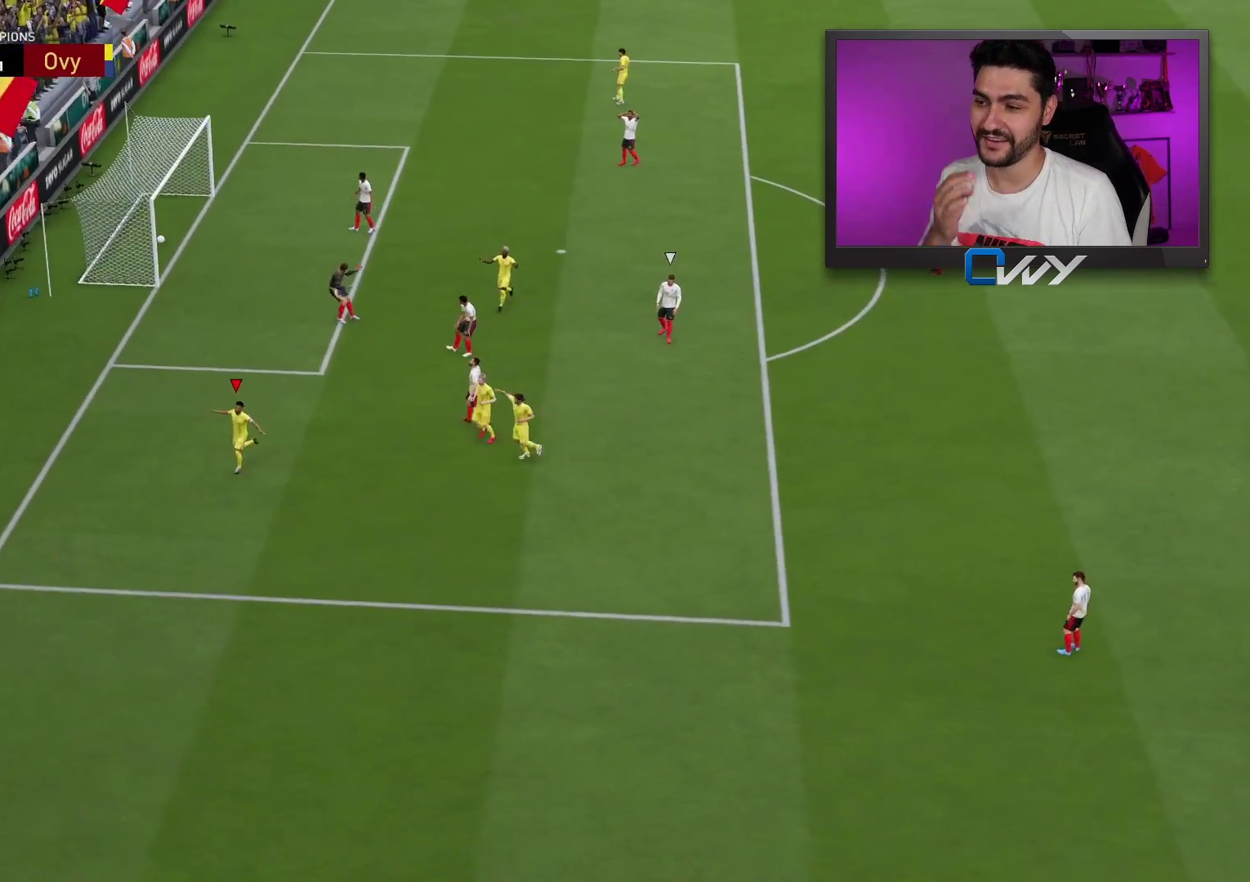
Gameplay with a controller (PlayStation layout); each line is a JSON object with the inputs held at the frame after it. "events" lists button and stick changes between this image and that frame as [ms after this image, input, new state], when the widget could be followed in between.
{"buttons": [], "left_stick": "center", "right_stick": "center", "events": []}
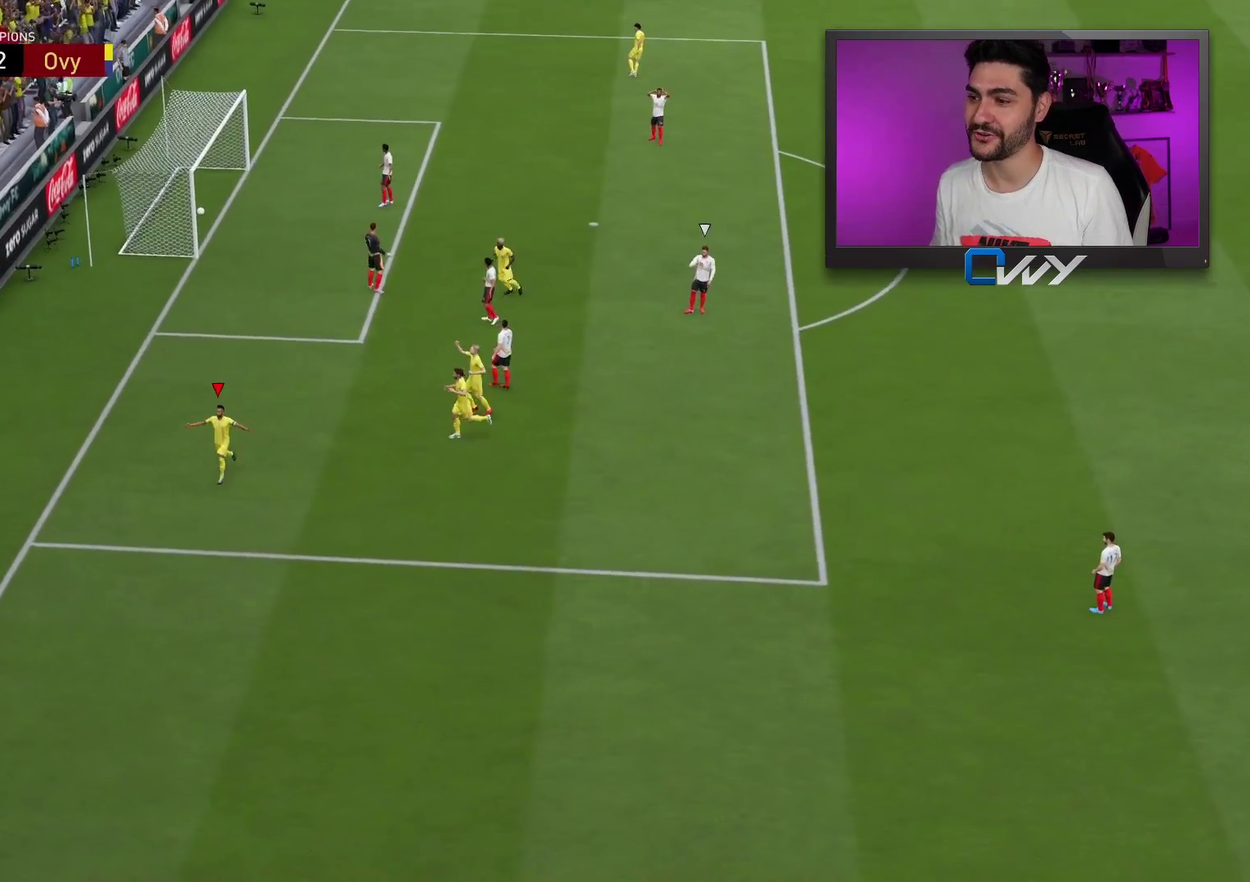
{"buttons": [], "left_stick": "center", "right_stick": "center", "events": []}
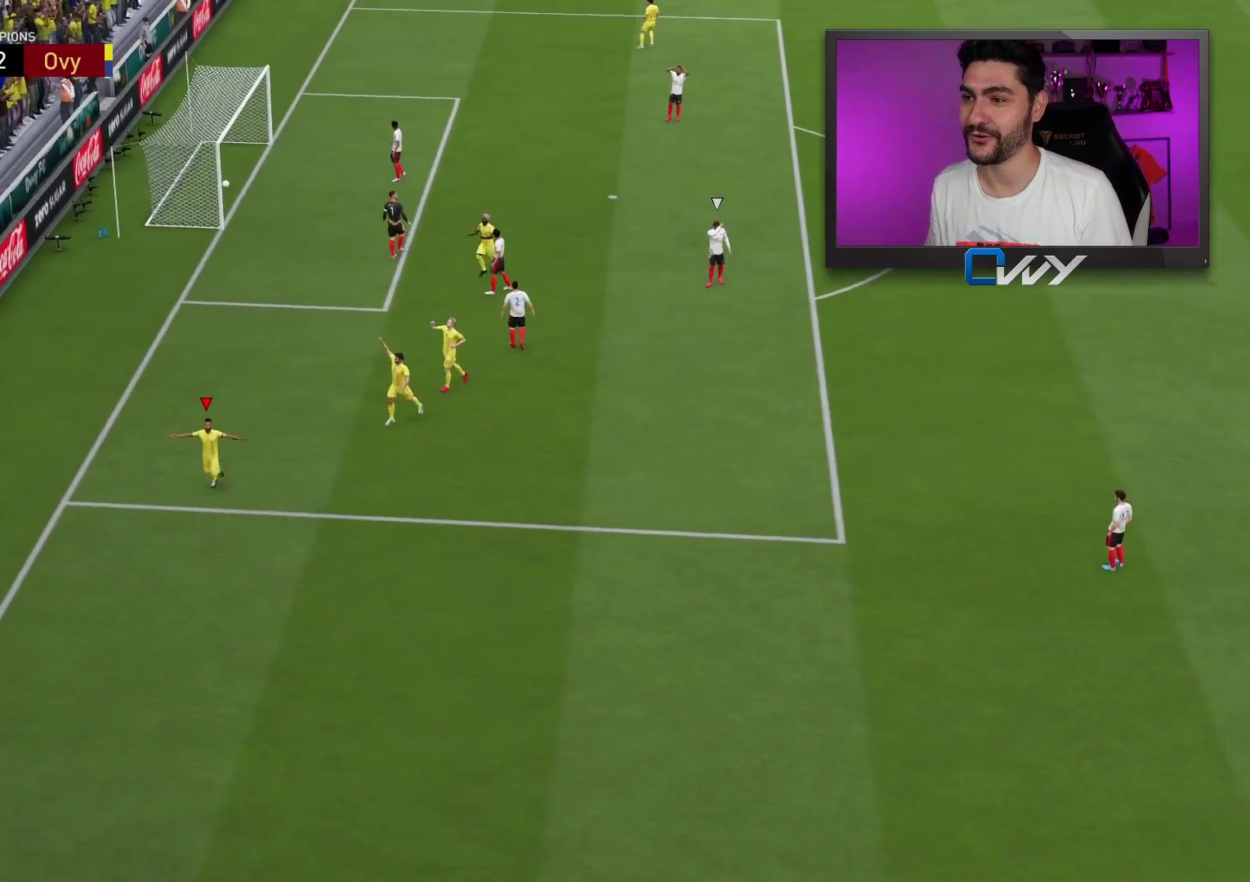
{"buttons": [], "left_stick": "center", "right_stick": "center", "events": []}
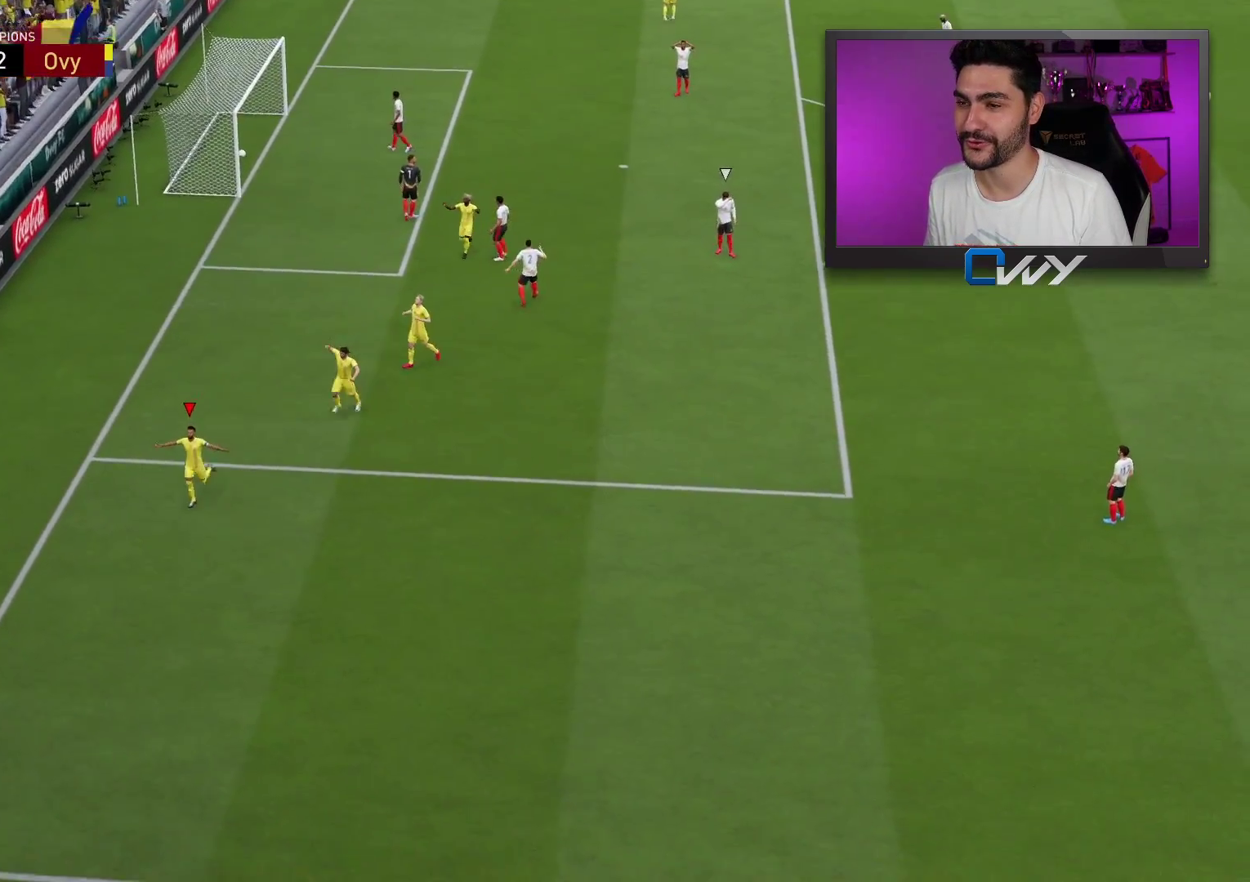
{"buttons": [], "left_stick": "center", "right_stick": "center", "events": []}
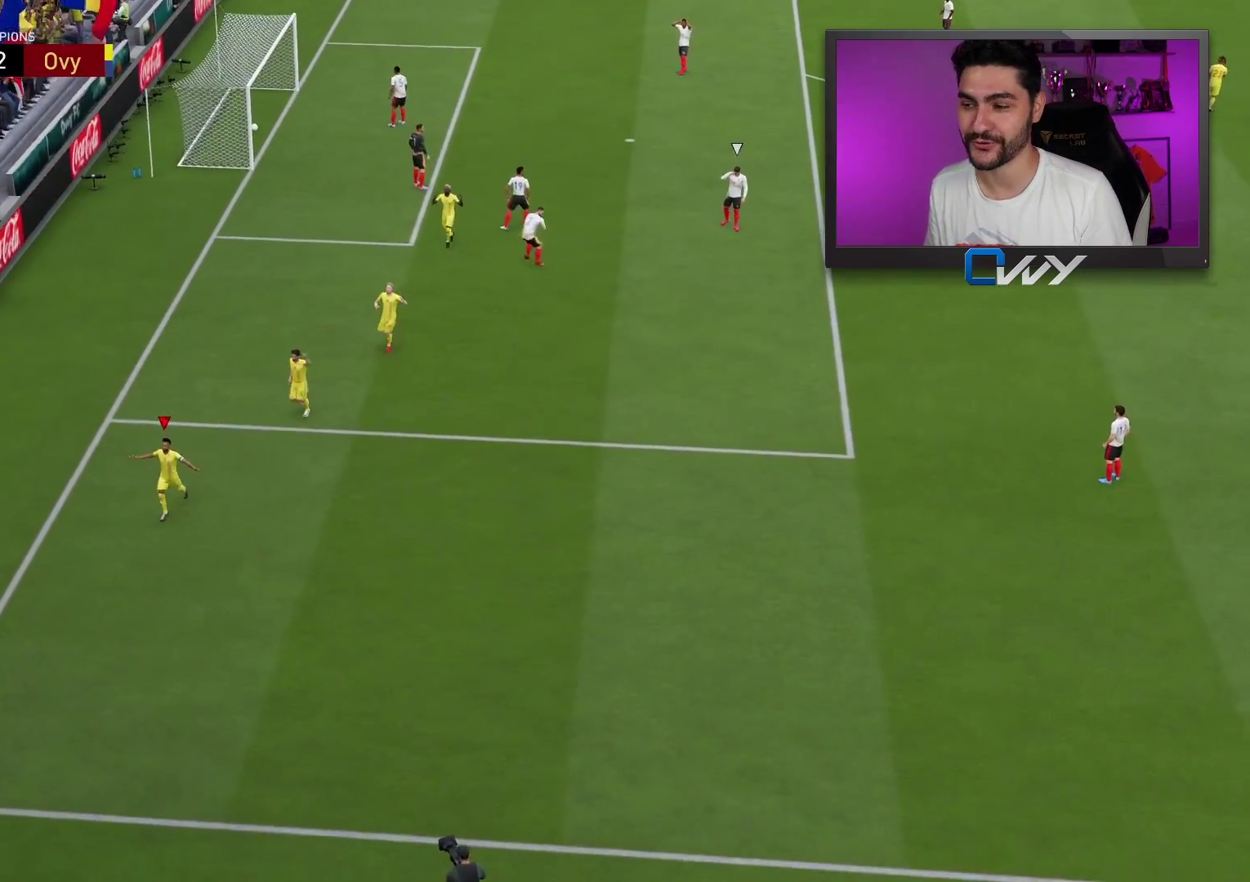
{"buttons": ["L1", "R1"], "left_stick": "center", "right_stick": "center", "events": [[483, "R1", "down"], [500, "L1", "down"]]}
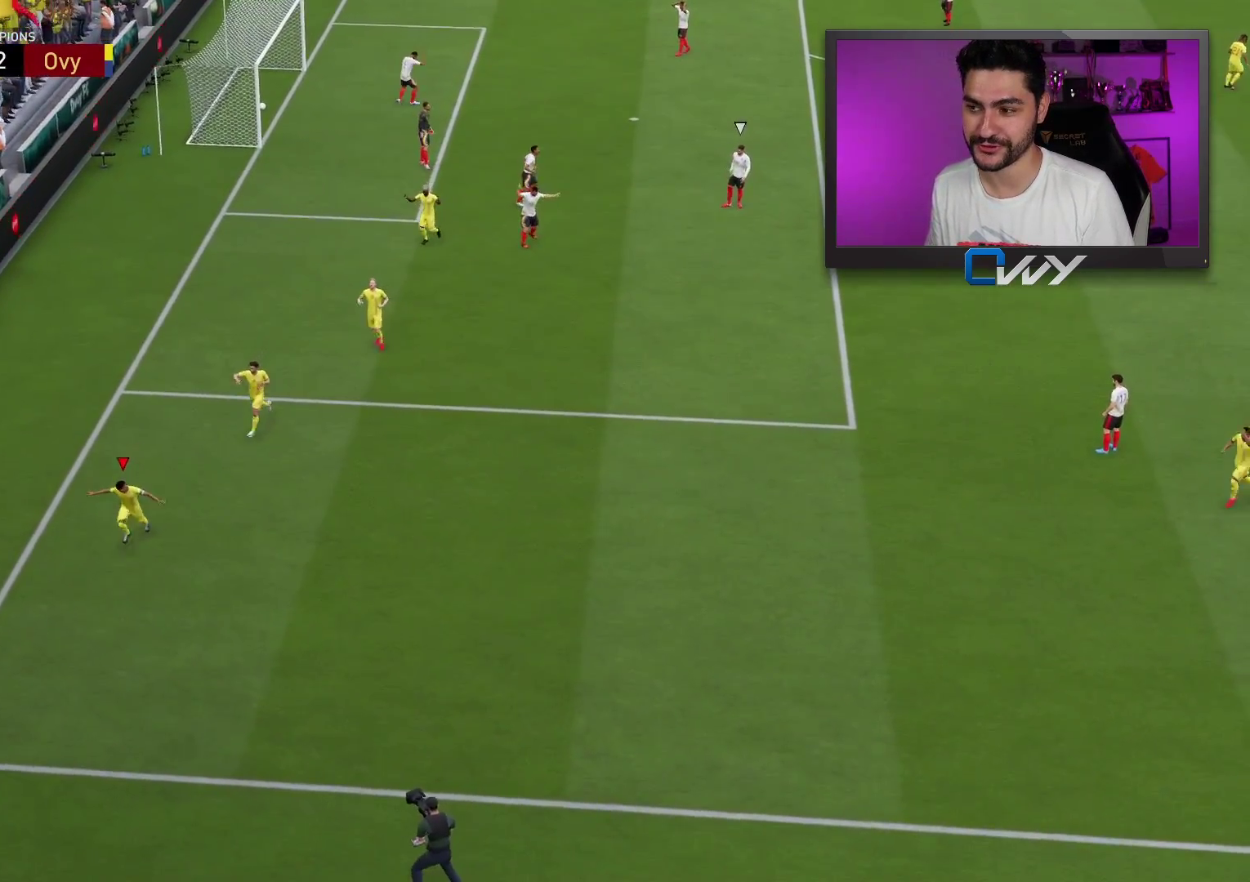
{"buttons": [], "left_stick": "center", "right_stick": "center", "events": [[17, "CROSS", "down"], [133, "CROSS", "up"], [133, "L1", "up"], [150, "R1", "up"]]}
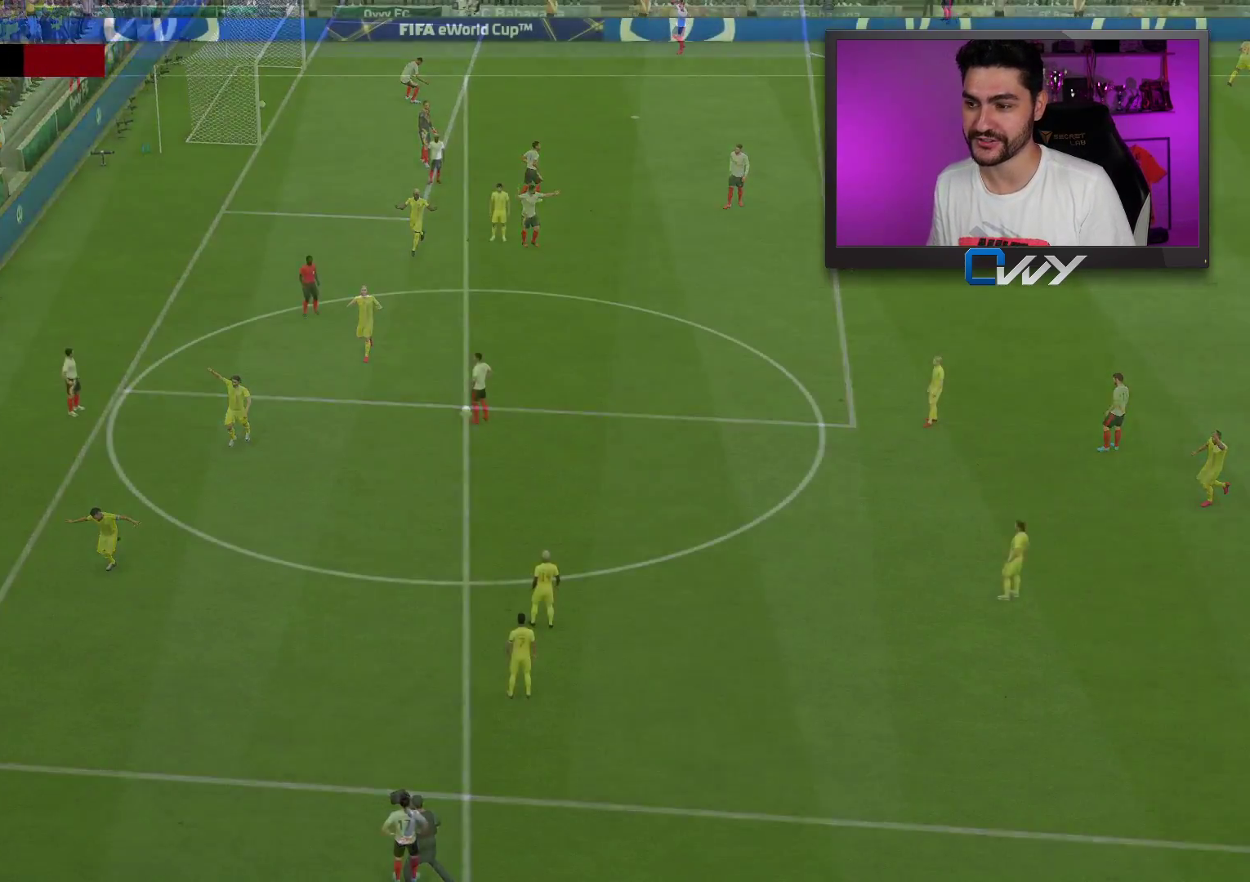
{"buttons": [], "left_stick": "center", "right_stick": "center", "events": []}
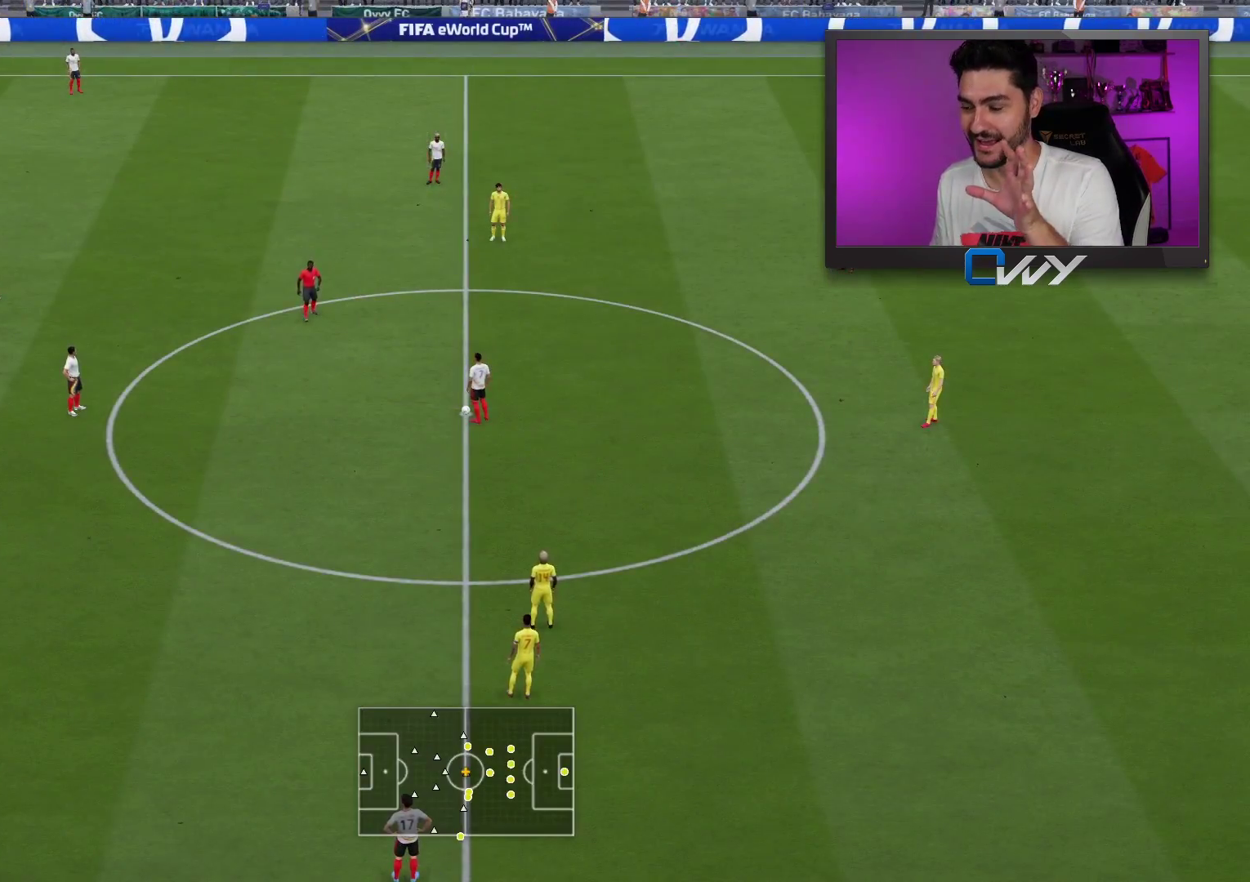
{"buttons": [], "left_stick": "center", "right_stick": "center", "events": []}
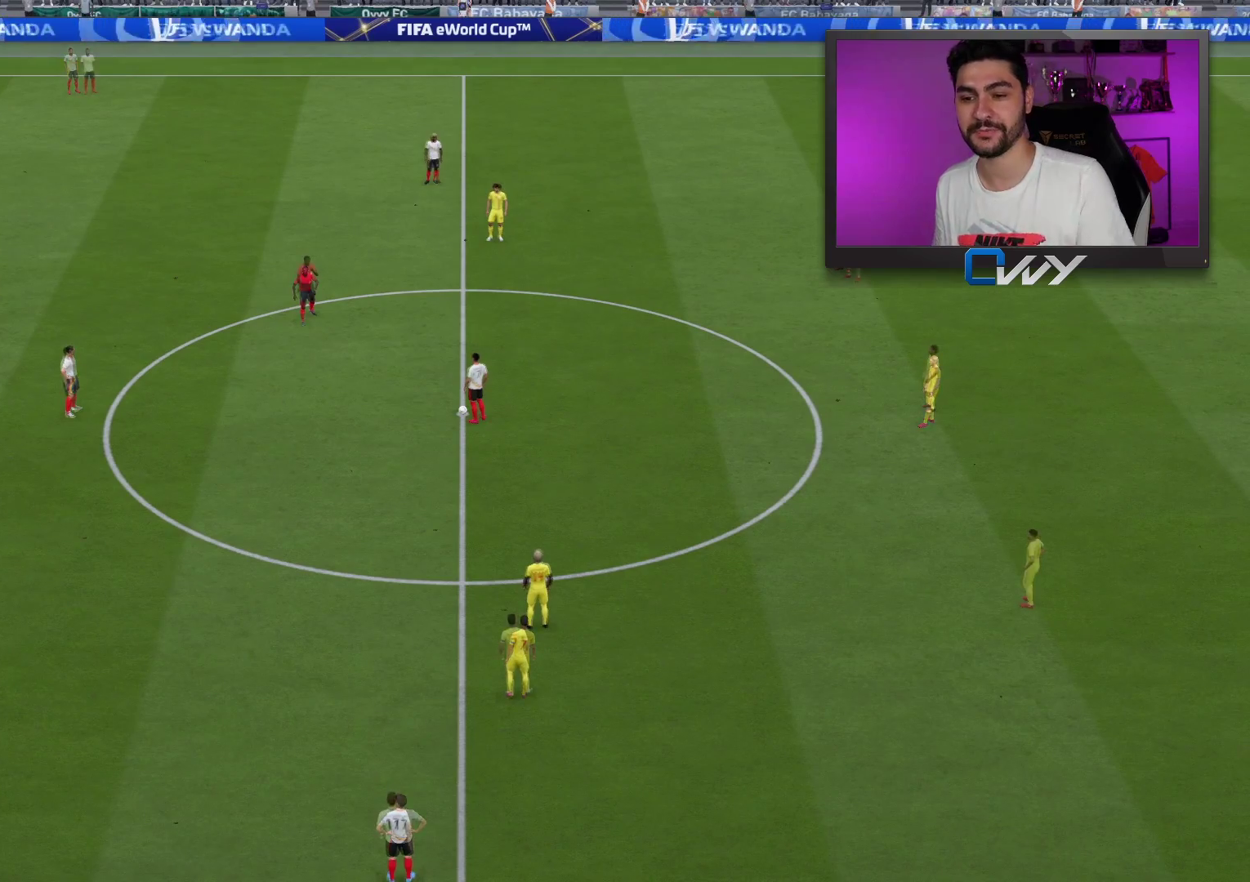
{"buttons": [], "left_stick": "center", "right_stick": "center", "events": []}
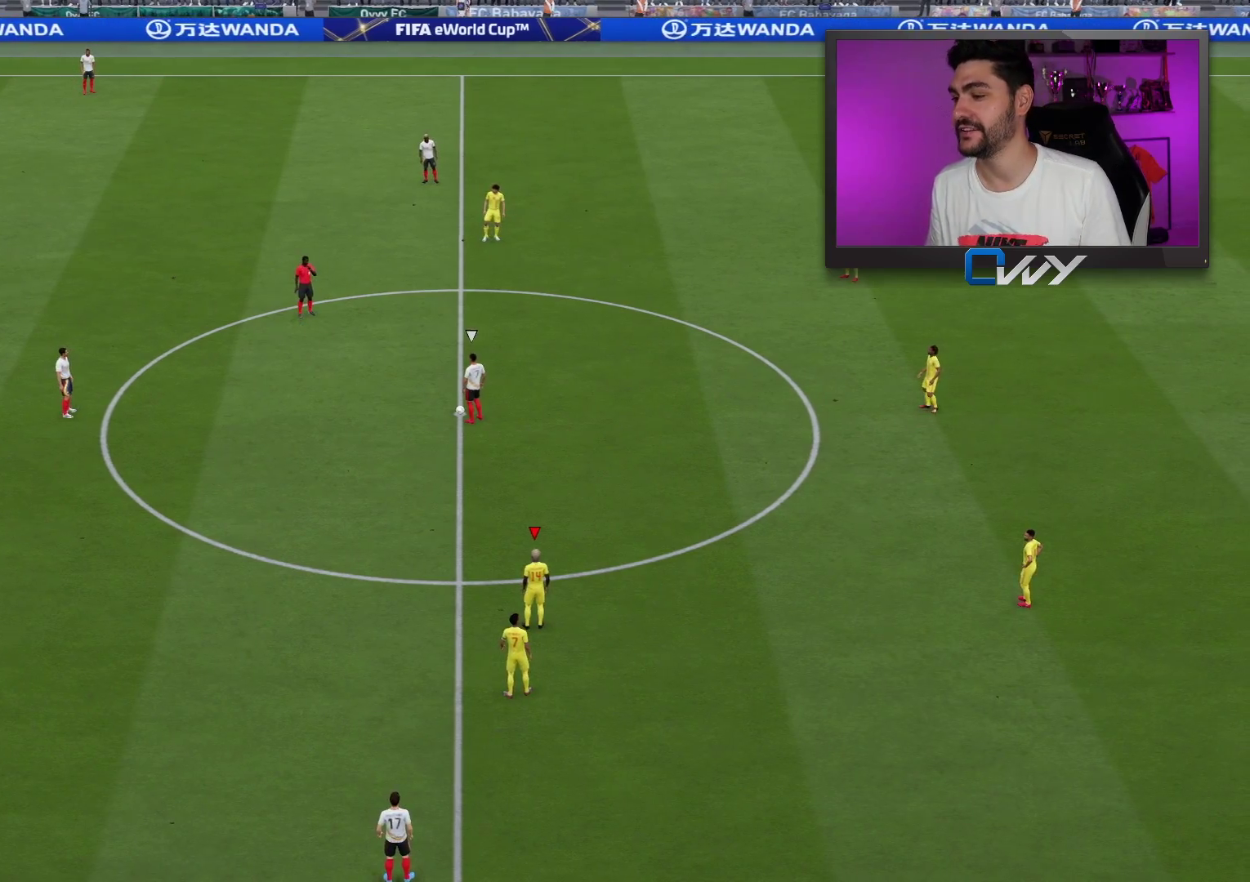
{"buttons": [], "left_stick": "left", "right_stick": "center", "events": [[317, "left_stick", "left"]]}
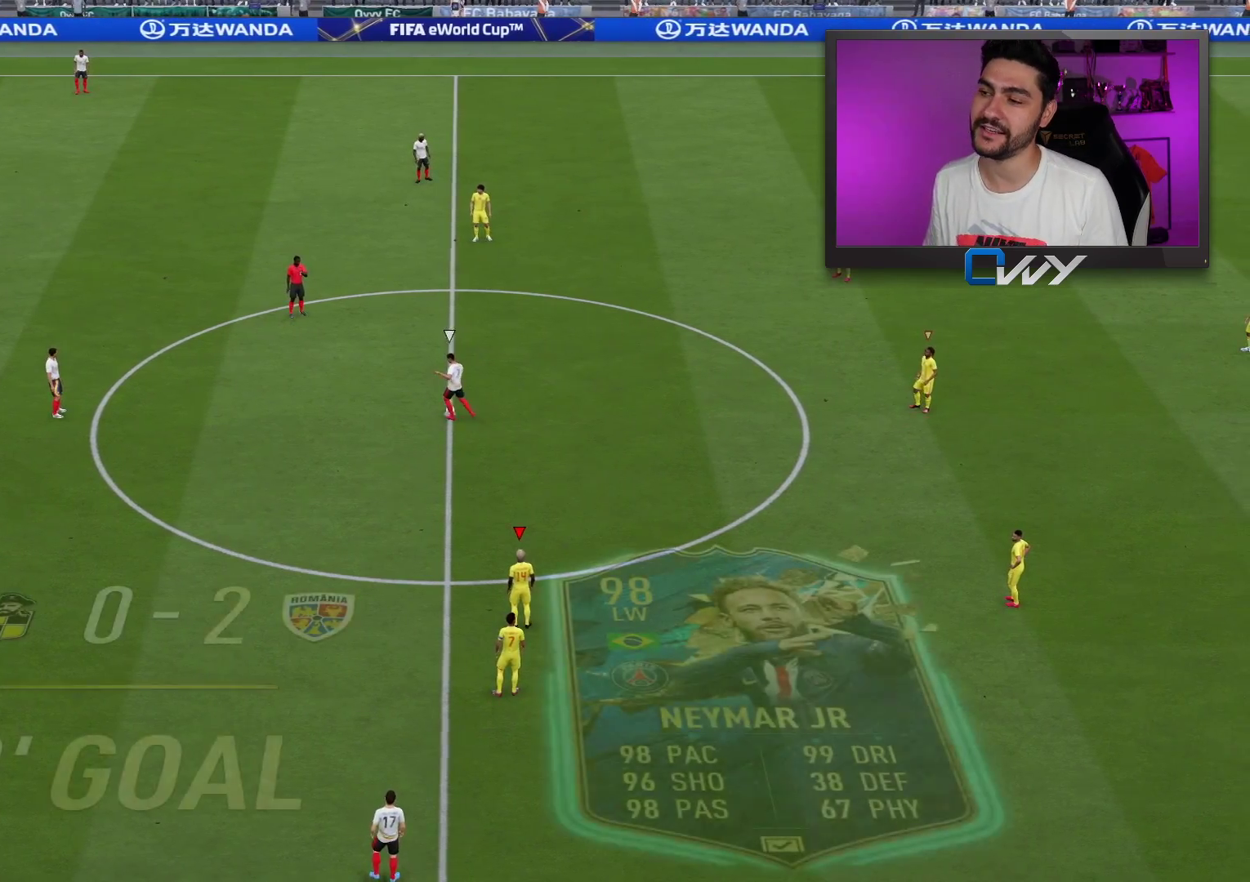
{"buttons": [], "left_stick": "center", "right_stick": "center", "events": [[183, "right_stick", "up-left"], [283, "left_stick", "center"], [300, "right_stick", "center"]]}
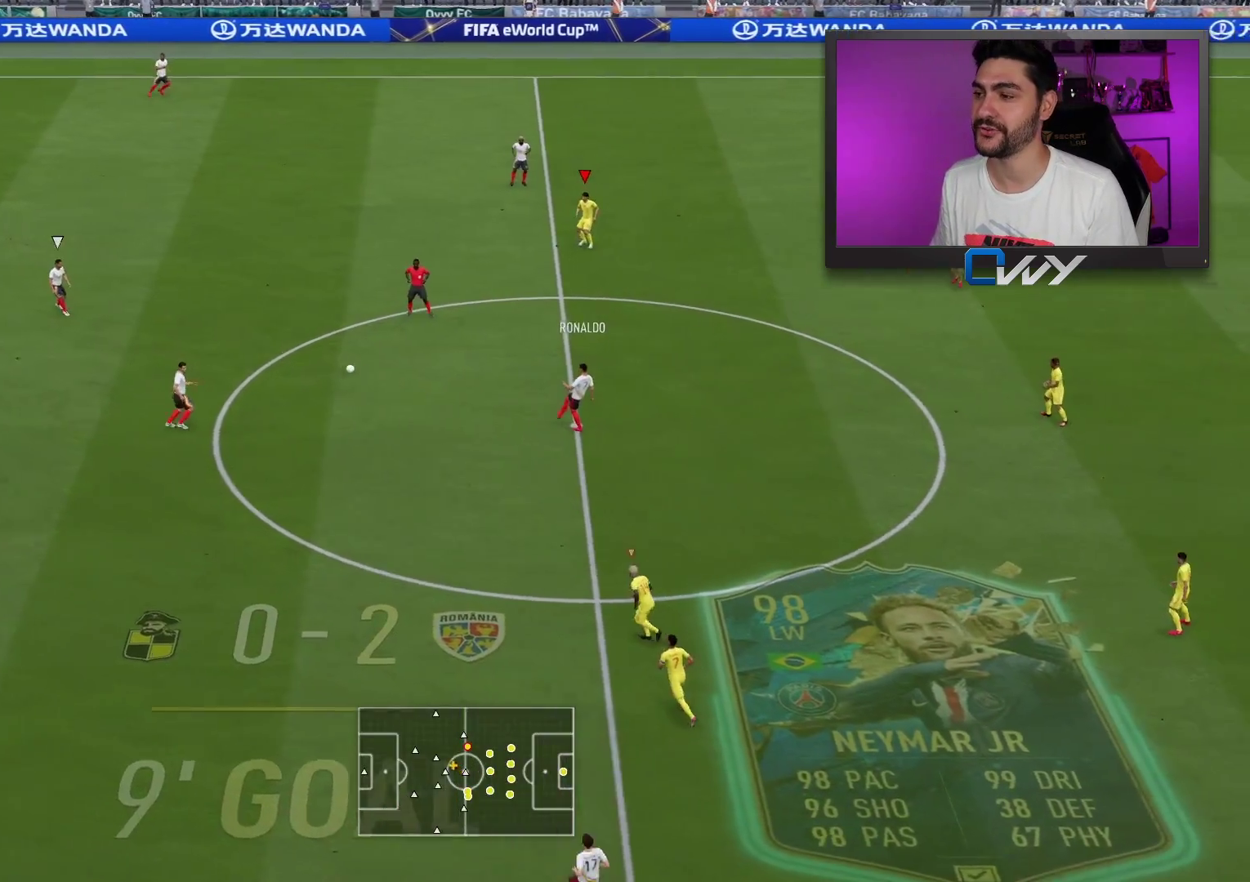
{"buttons": [], "left_stick": "left", "right_stick": "center", "events": [[283, "left_stick", "left"]]}
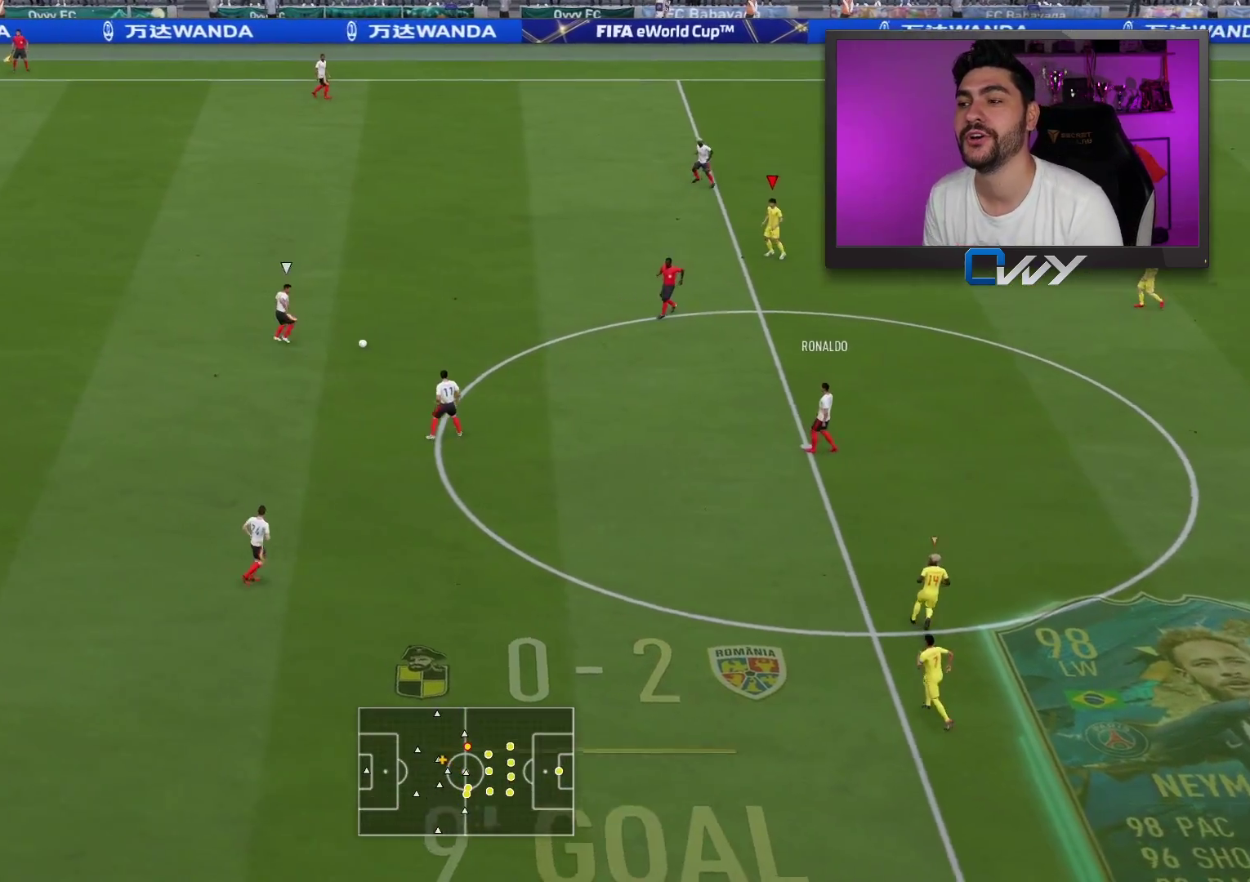
{"buttons": ["L2", "R2"], "left_stick": "up-left", "right_stick": "center", "events": [[67, "left_stick", "up-left"], [350, "L2", "down"], [350, "R2", "down"]]}
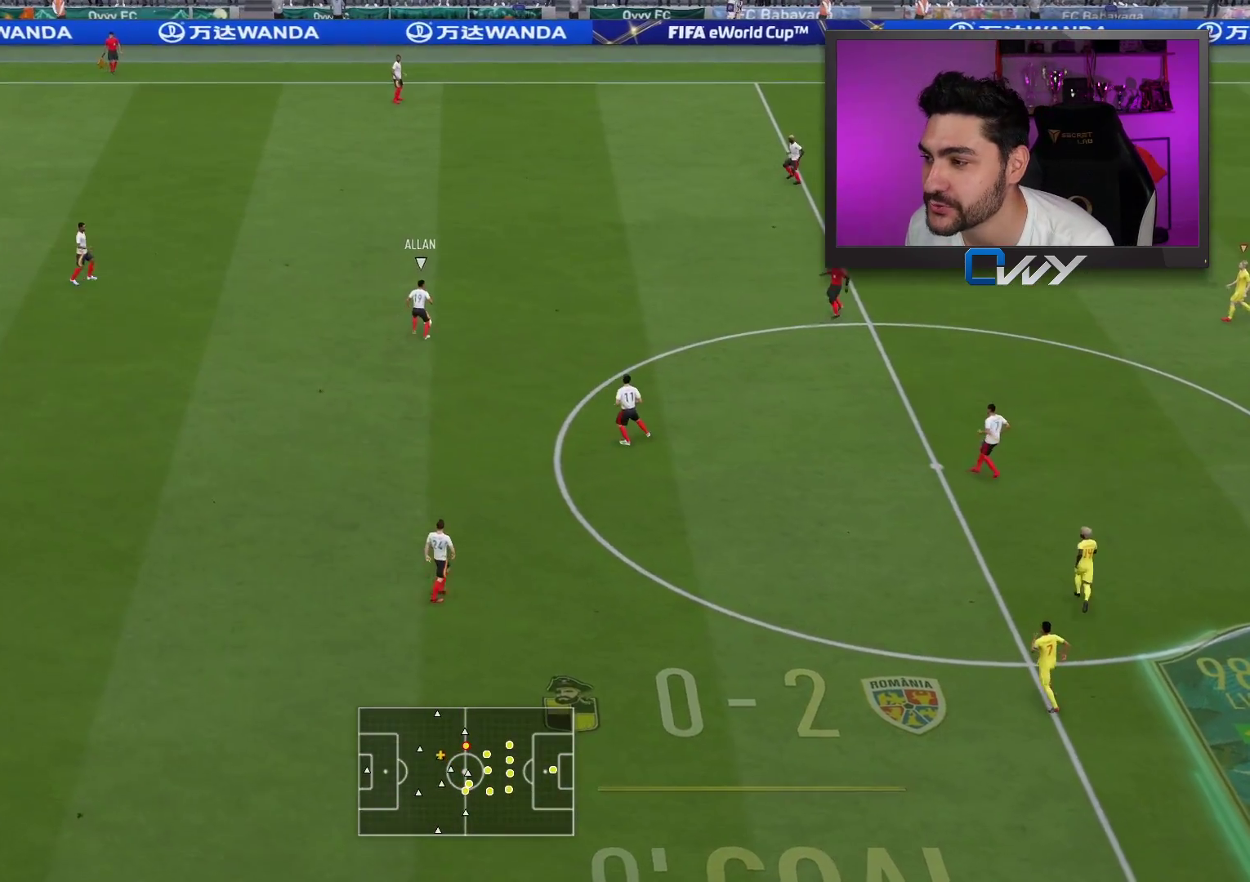
{"buttons": ["L2", "R2"], "left_stick": "up-left", "right_stick": "center", "events": []}
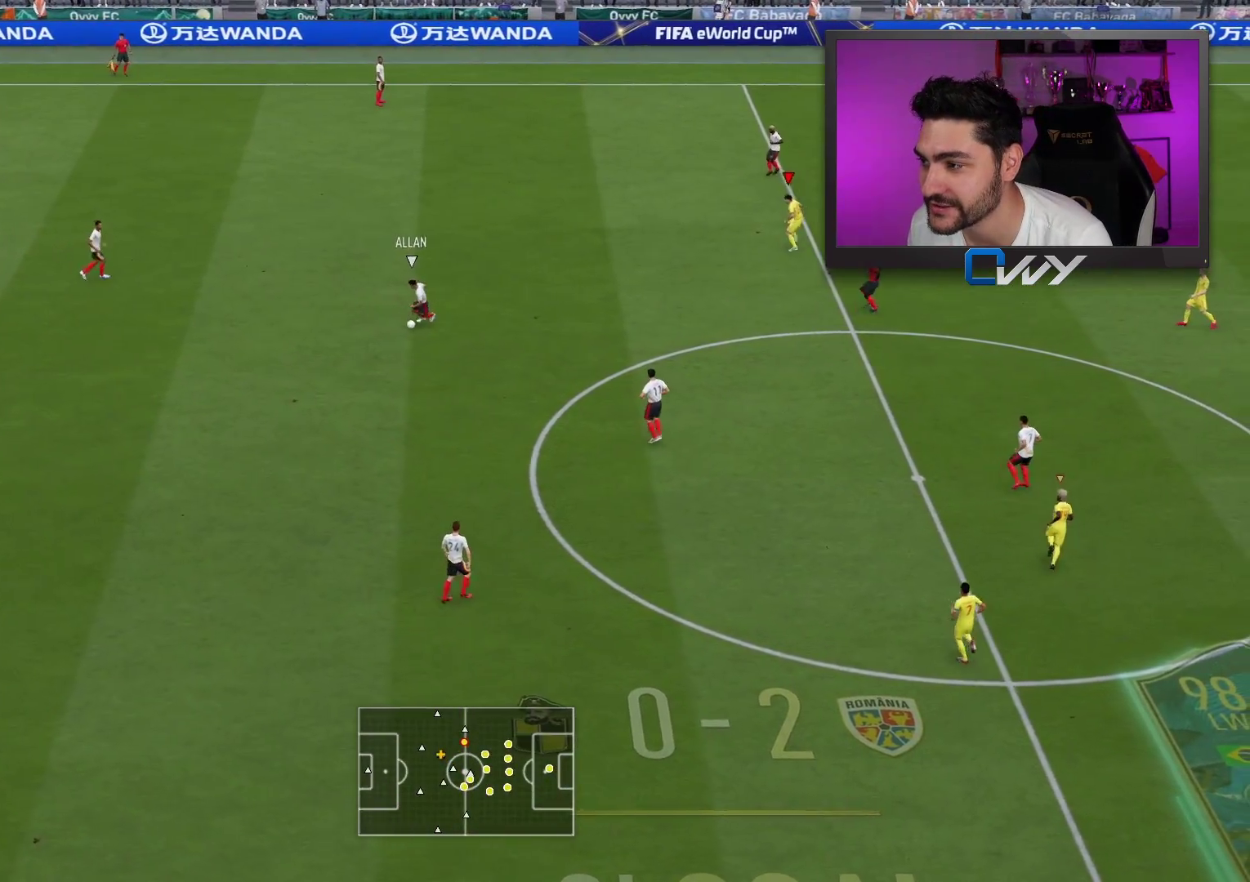
{"buttons": [], "left_stick": "up", "right_stick": "center", "events": [[33, "L2", "up"], [100, "R2", "up"], [333, "L1", "down"], [383, "left_stick", "up"], [417, "L1", "up"]]}
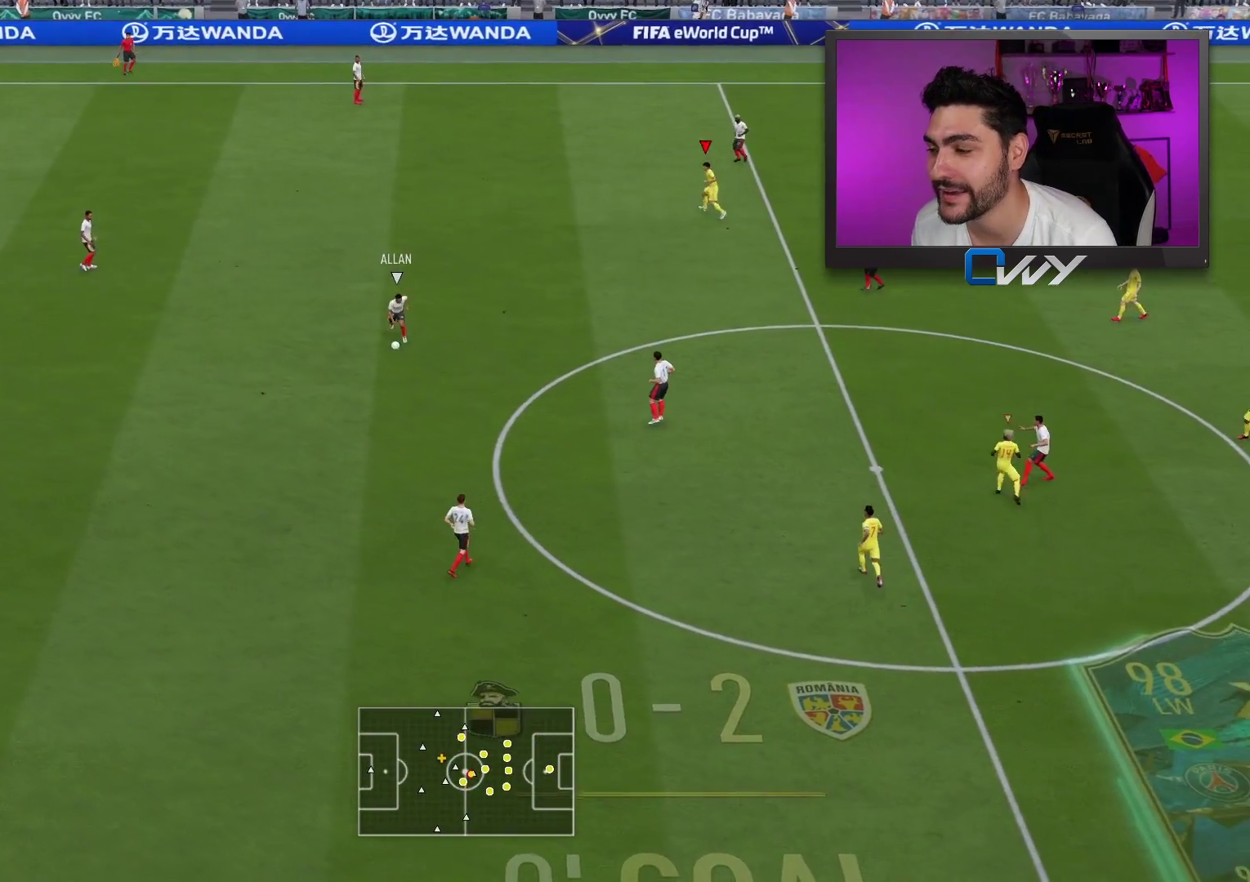
{"buttons": [], "left_stick": "down-left", "right_stick": "center", "events": [[117, "left_stick", "left"], [317, "left_stick", "down-left"]]}
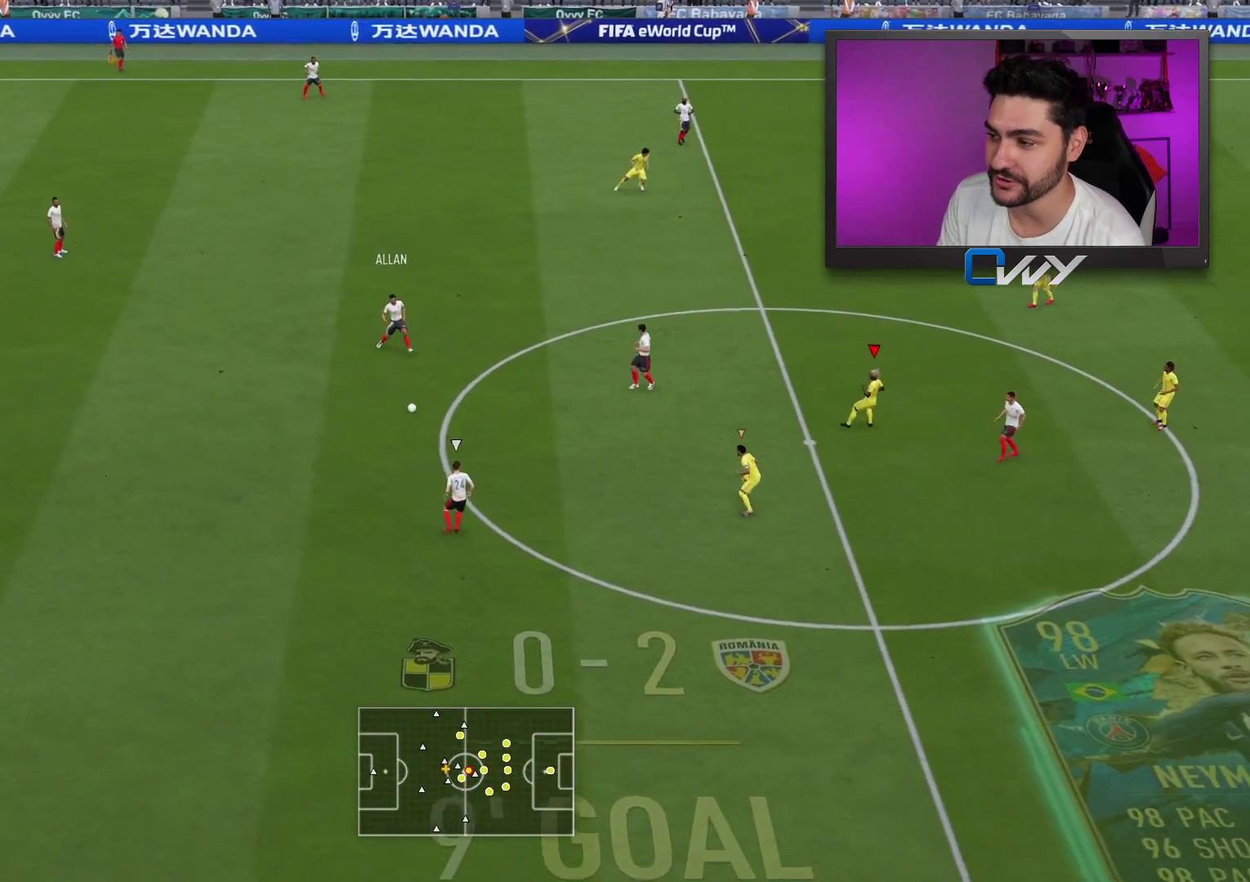
{"buttons": ["R2"], "left_stick": "down-left", "right_stick": "center", "events": [[433, "R2", "down"]]}
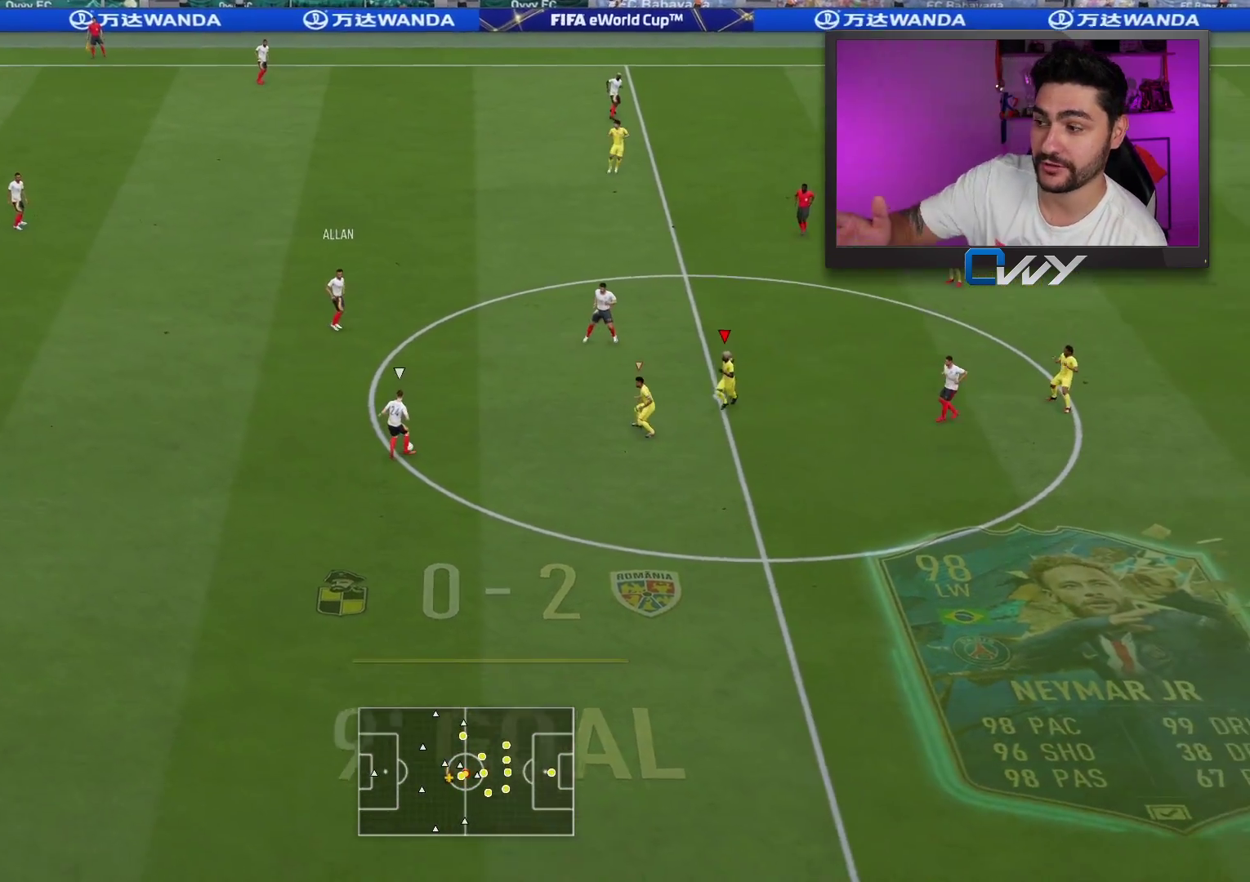
{"buttons": ["R2"], "left_stick": "down-left", "right_stick": "center", "events": []}
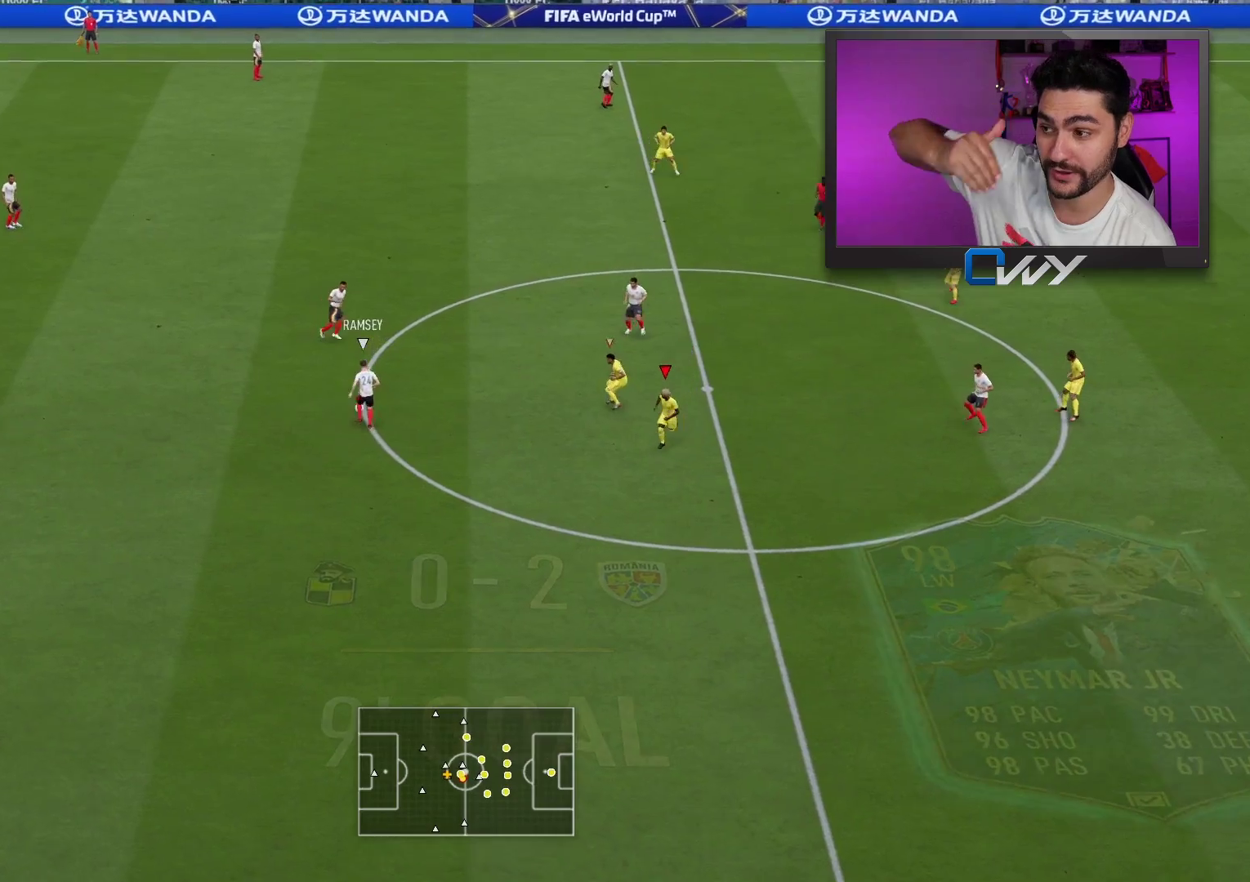
{"buttons": ["R2"], "left_stick": "down-left", "right_stick": "center", "events": []}
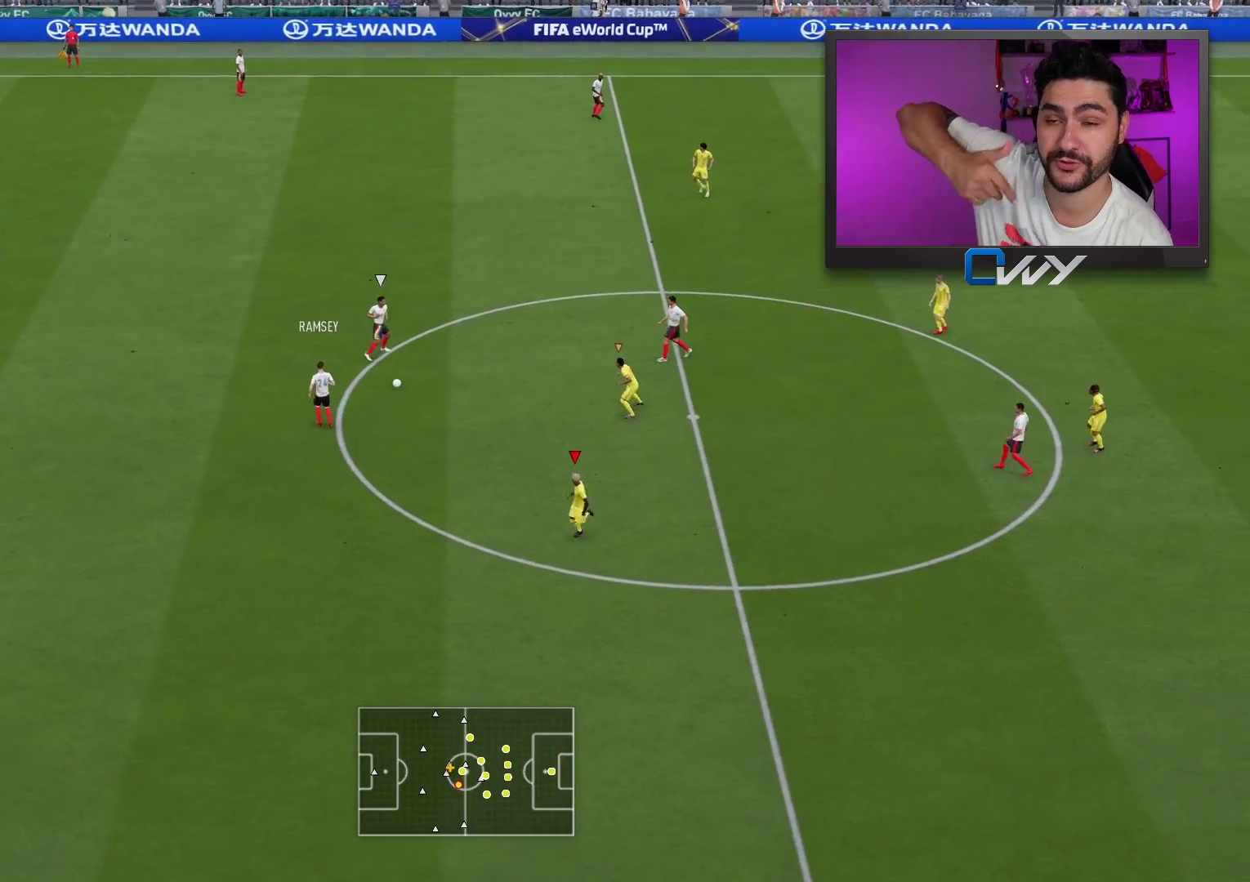
{"buttons": [], "left_stick": "left", "right_stick": "center", "events": [[83, "left_stick", "left"], [150, "R2", "up"]]}
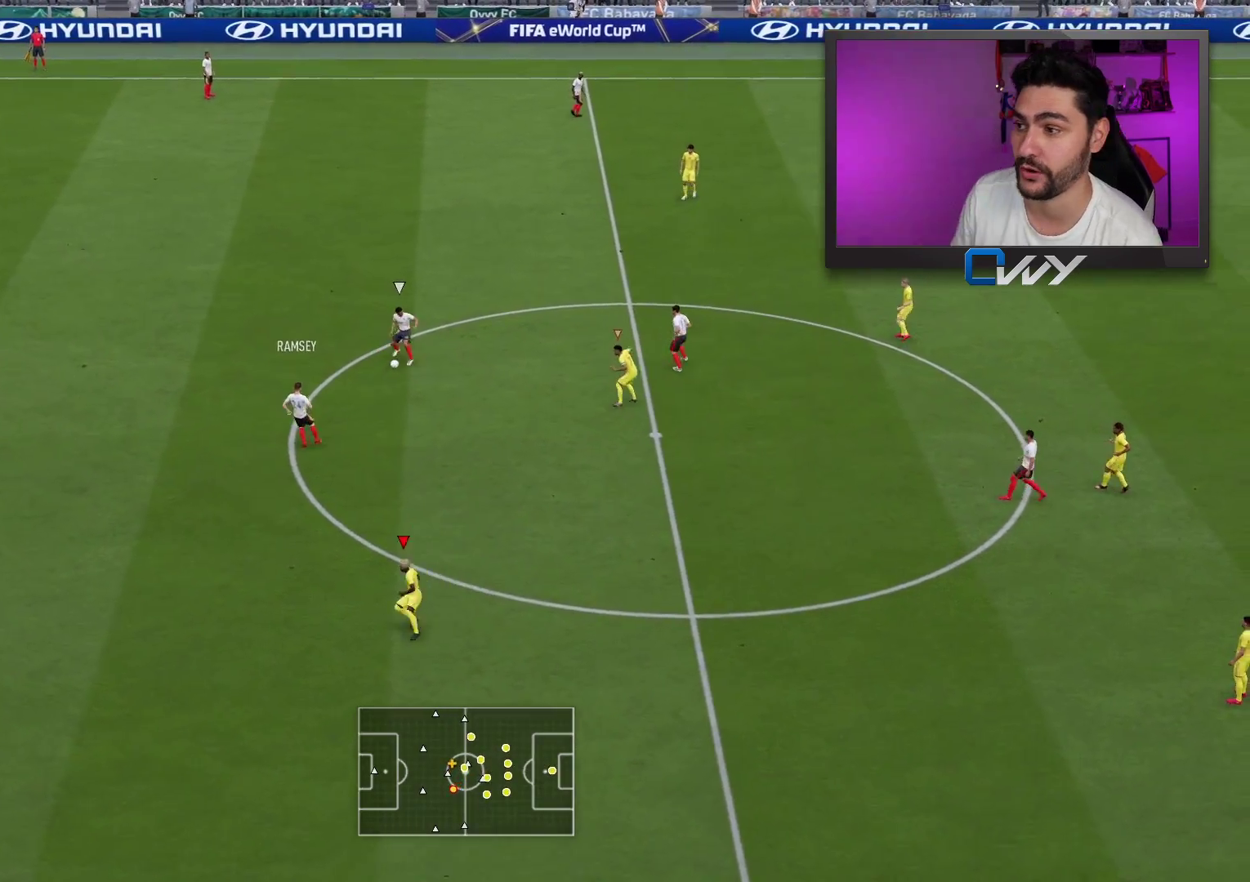
{"buttons": [], "left_stick": "up-left", "right_stick": "center", "events": [[67, "left_stick", "up-left"], [183, "left_stick", "up"], [383, "left_stick", "up-left"]]}
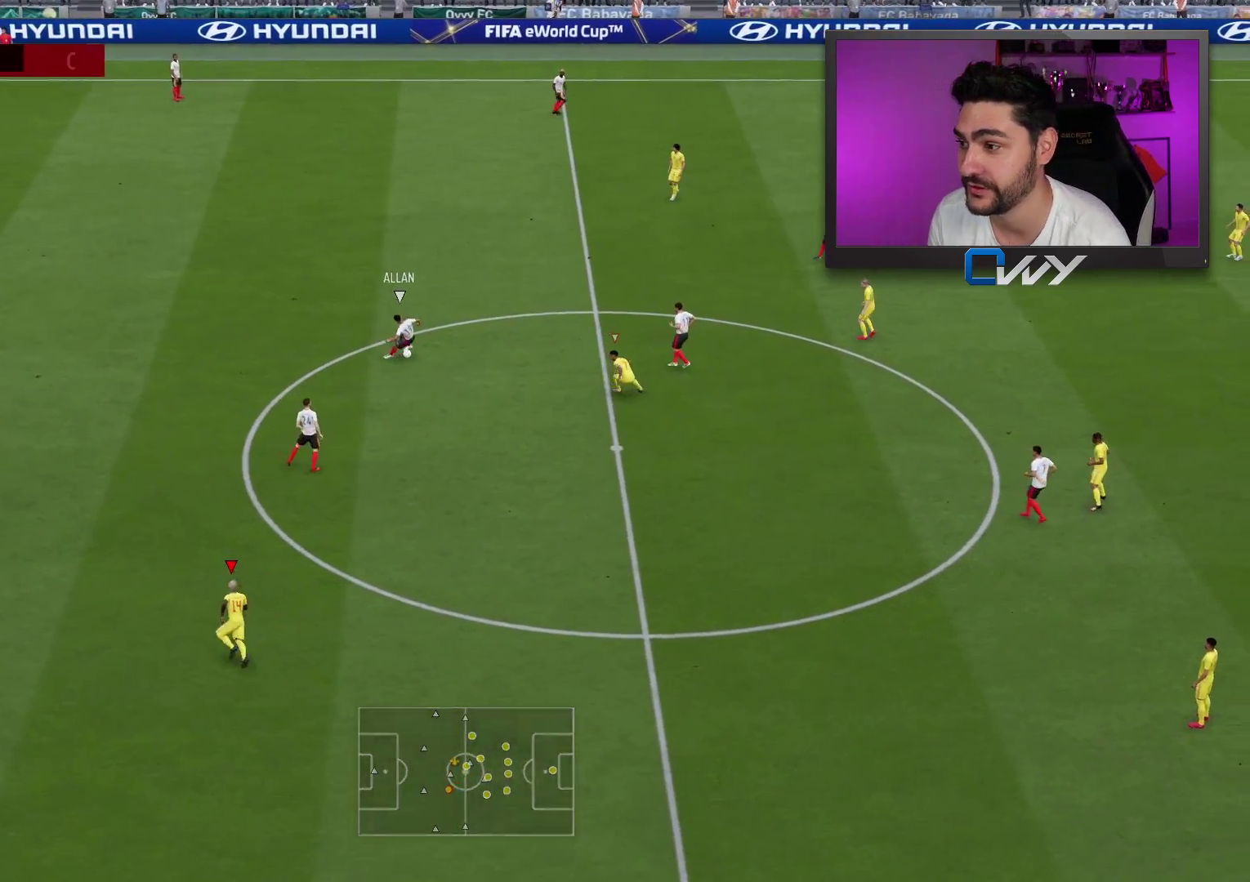
{"buttons": [], "left_stick": "down-left", "right_stick": "center", "events": [[100, "left_stick", "up"], [150, "L1", "down"], [233, "L1", "up"], [317, "left_stick", "down-left"]]}
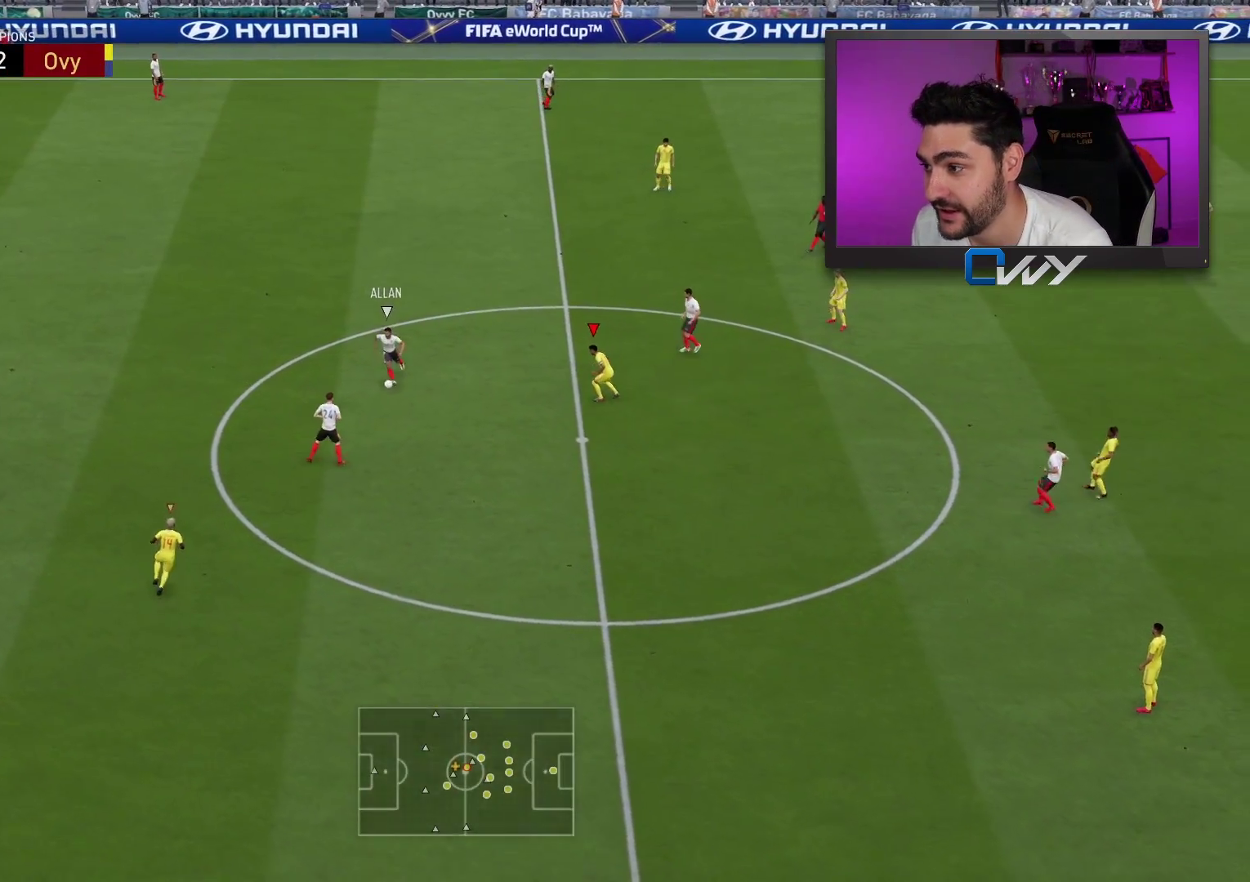
{"buttons": ["R2"], "left_stick": "down-left", "right_stick": "center", "events": [[33, "R2", "down"], [67, "left_stick", "down"], [283, "left_stick", "down-left"]]}
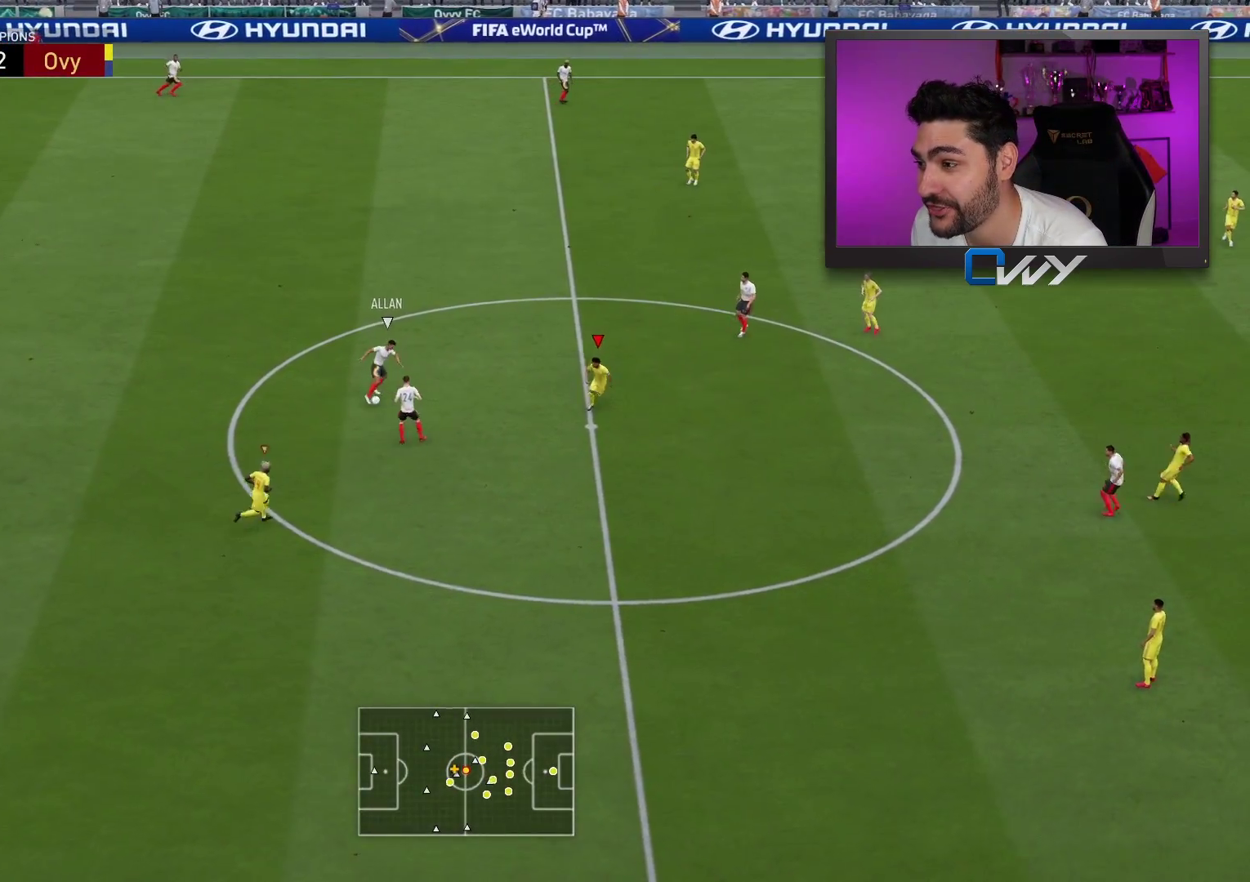
{"buttons": ["L2"], "left_stick": "up-left", "right_stick": "center", "events": [[183, "L2", "down"], [233, "R2", "up"], [267, "left_stick", "up-left"]]}
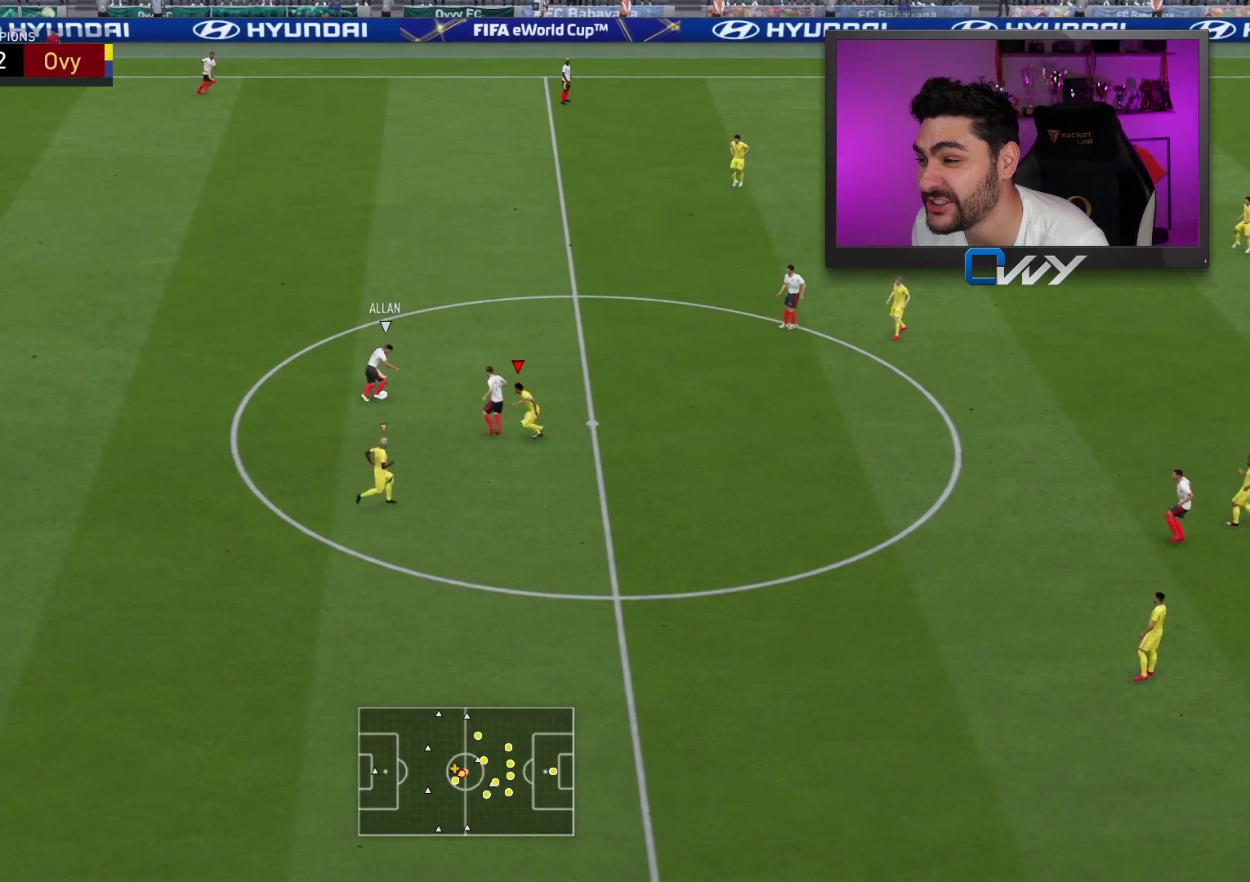
{"buttons": ["R2"], "left_stick": "up-right", "right_stick": "center", "events": [[183, "R2", "down"], [200, "left_stick", "up"], [400, "L2", "up"], [500, "left_stick", "up-right"]]}
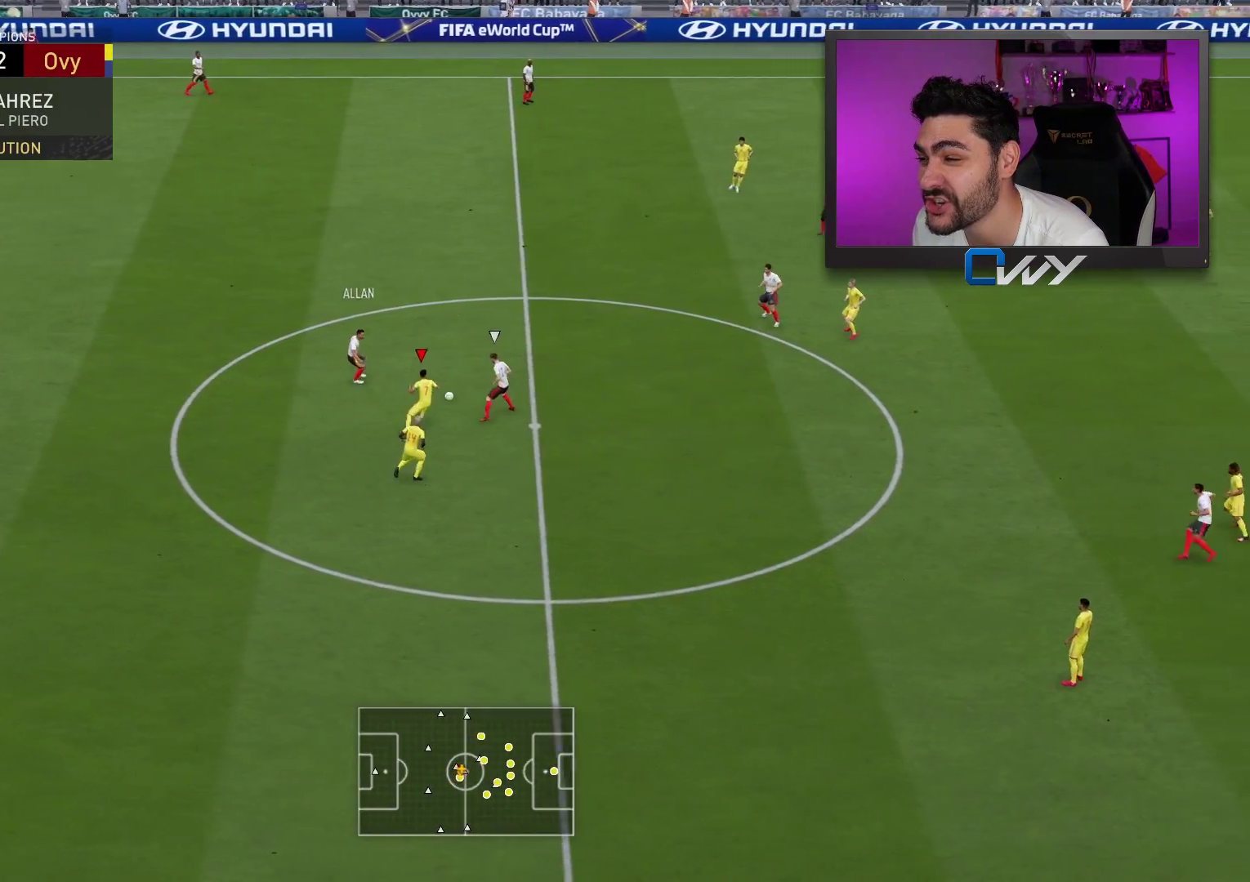
{"buttons": ["R2"], "left_stick": "right", "right_stick": "center", "events": [[450, "left_stick", "right"]]}
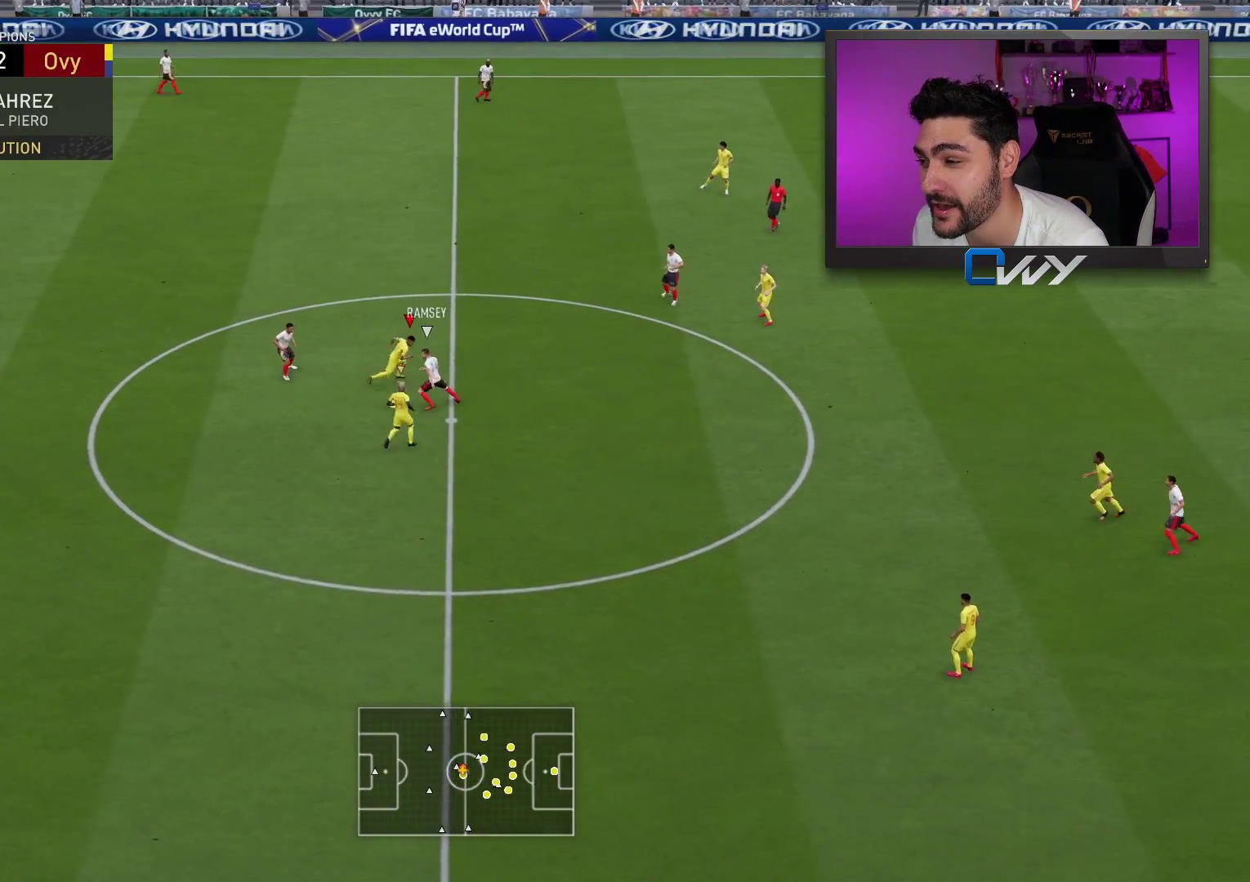
{"buttons": [], "left_stick": "down-left", "right_stick": "center", "events": [[67, "left_stick", "down-right"], [167, "R2", "up"], [200, "L1", "down"], [300, "L1", "up"], [333, "left_stick", "down-left"]]}
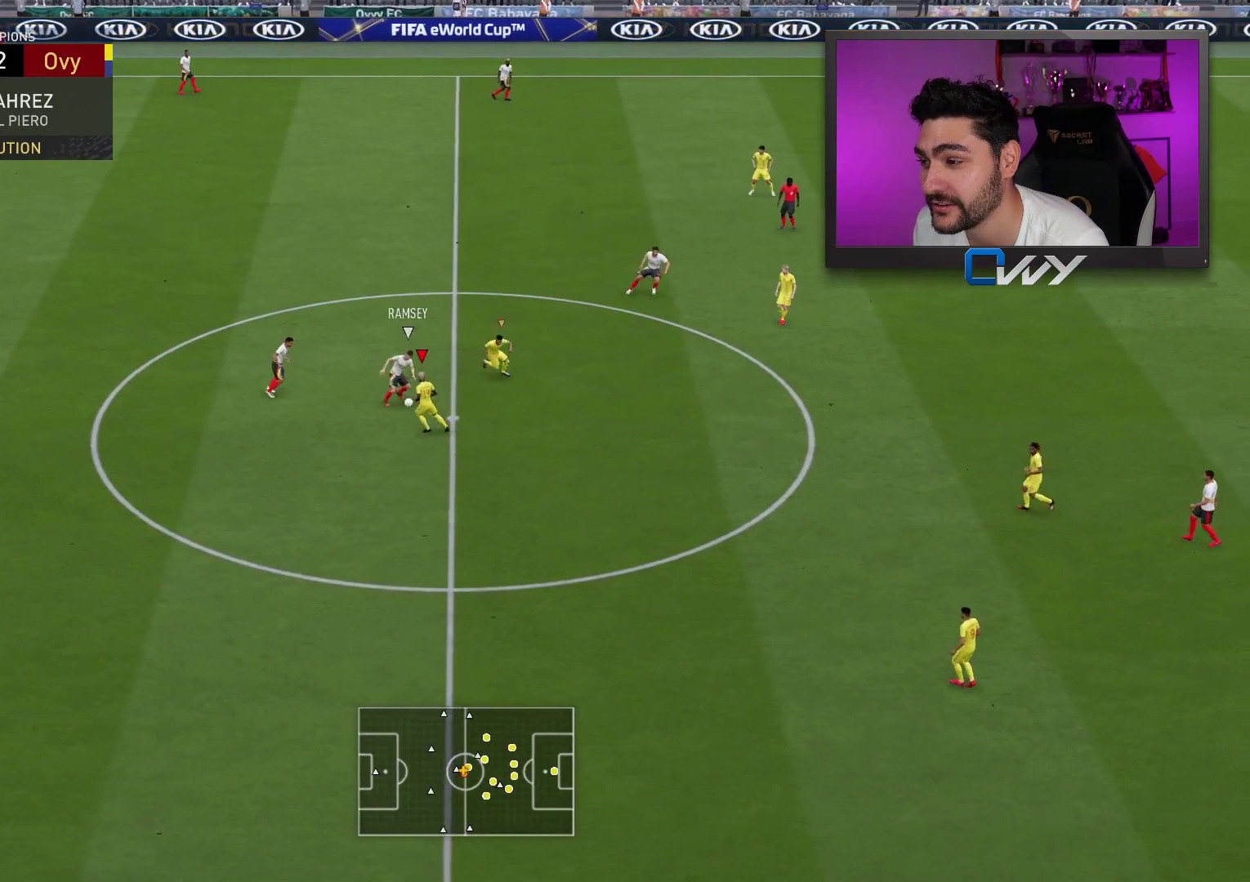
{"buttons": [], "left_stick": "up", "right_stick": "center", "events": [[83, "left_stick", "up-left"], [500, "left_stick", "up"]]}
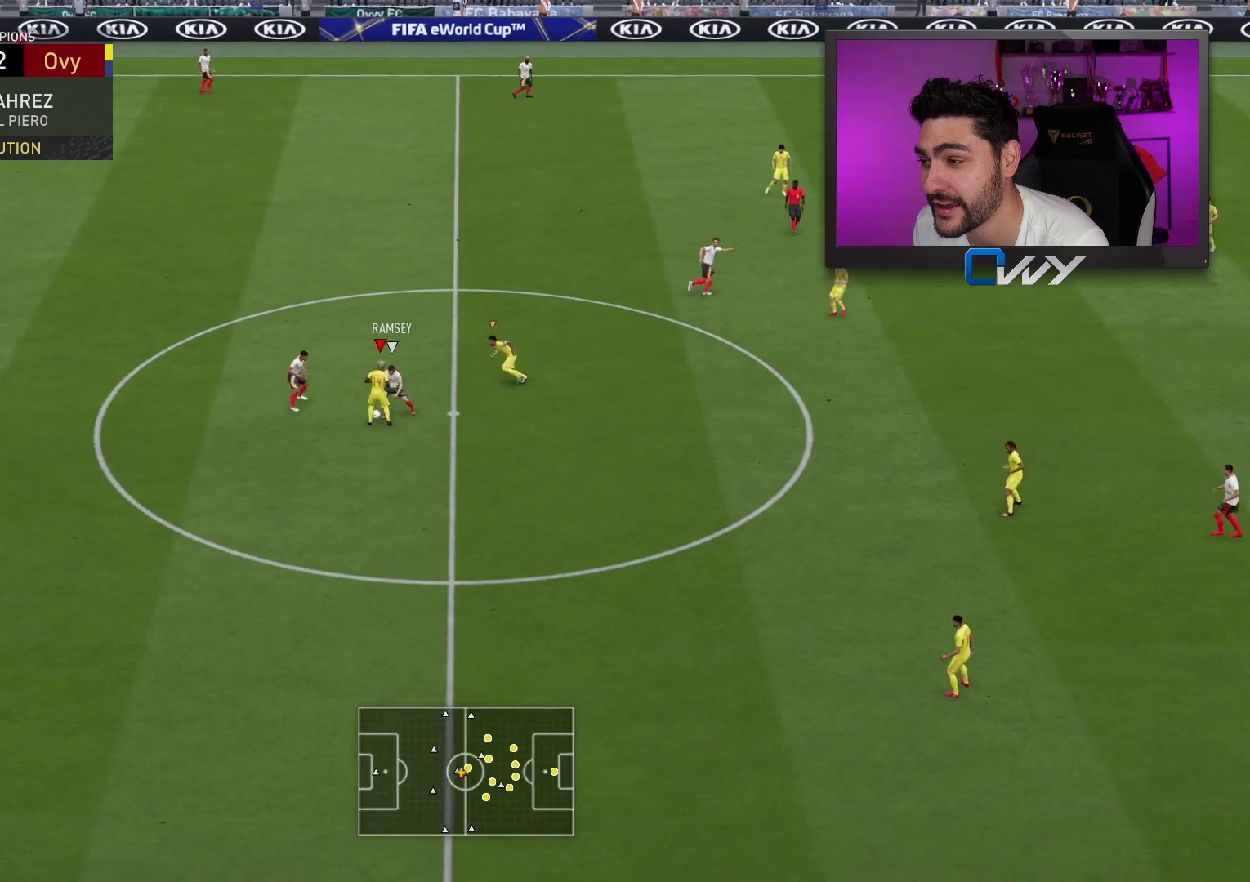
{"buttons": [], "left_stick": "up", "right_stick": "center", "events": []}
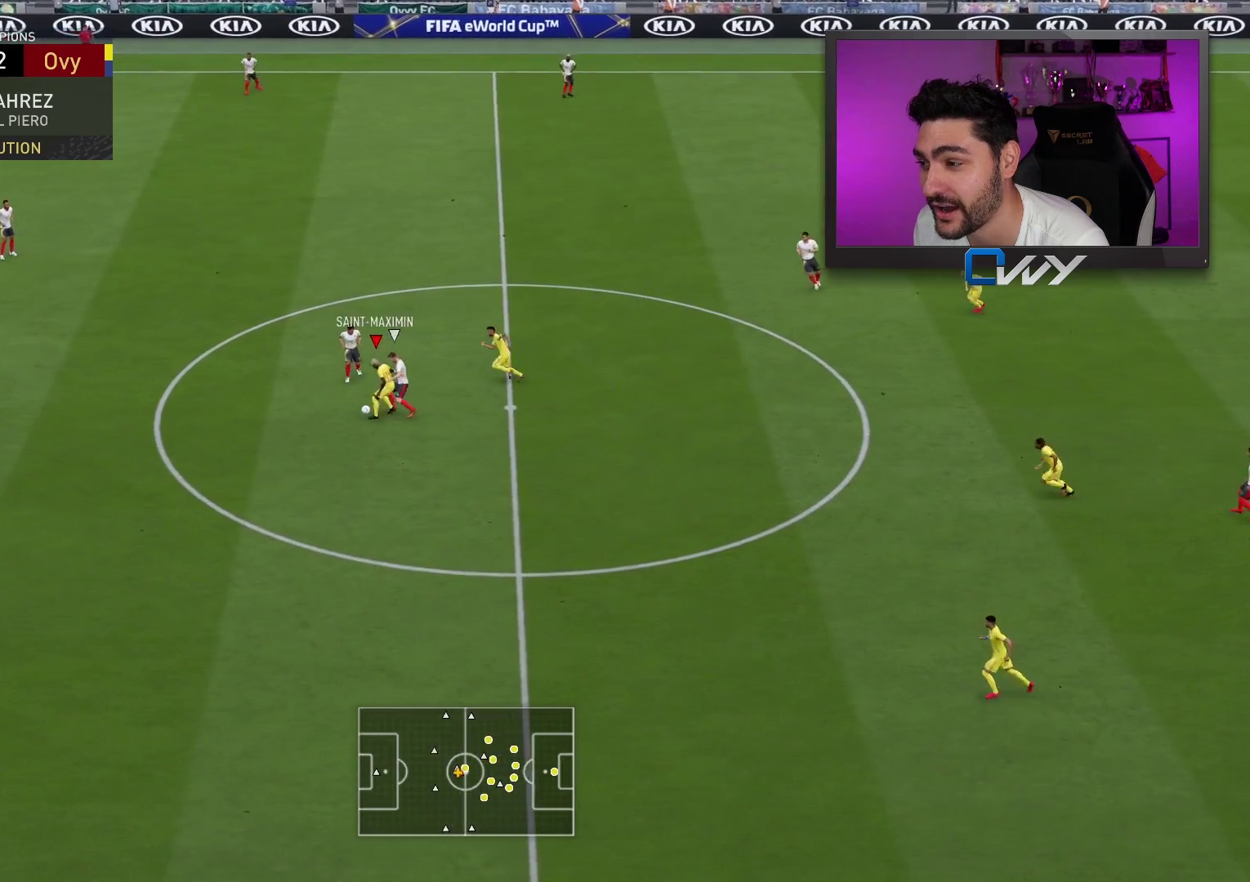
{"buttons": [], "left_stick": "up-right", "right_stick": "center", "events": [[467, "left_stick", "up-right"]]}